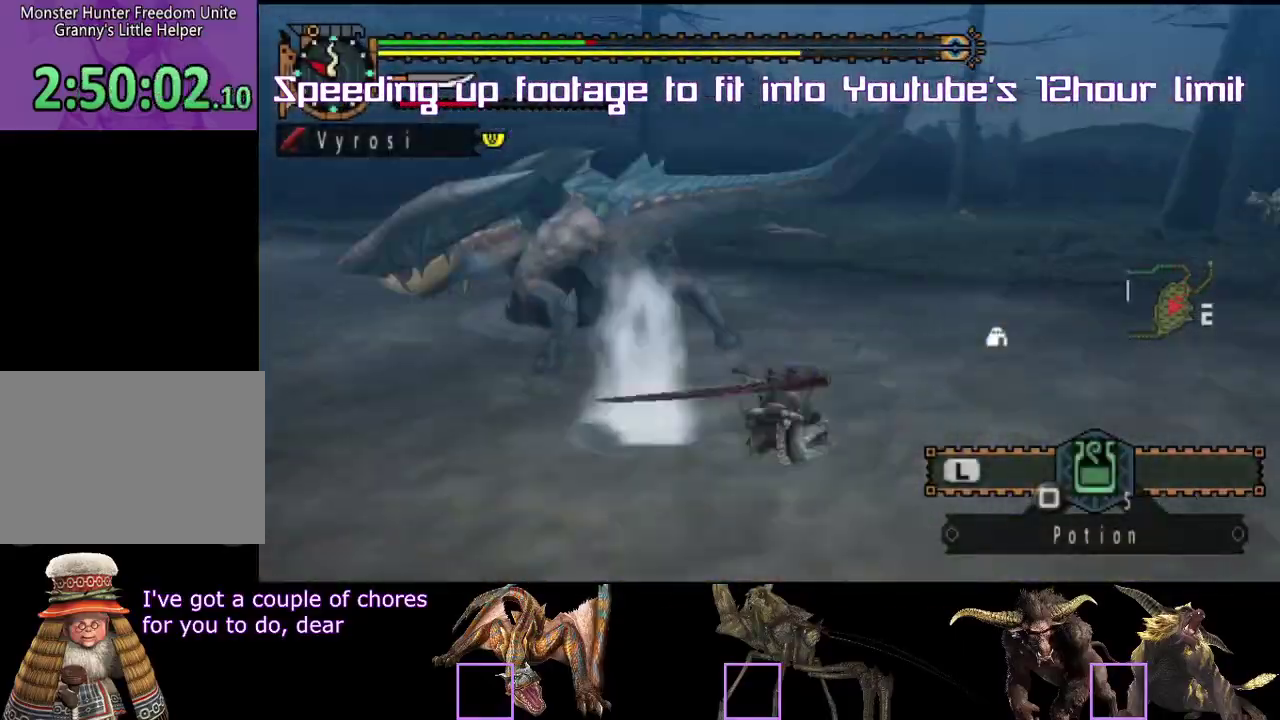
Gameplay with a controller (PlayStation layout); each line is a JSON object with the inputs held at the frame after it. "events" lists button and stick changes between this image and that frame as [ms after this image, input, new state], when the widget could be followed in between. Not read: L3 R2 R3.
{"buttons": [], "left_stick": "left", "right_stick": "center"}
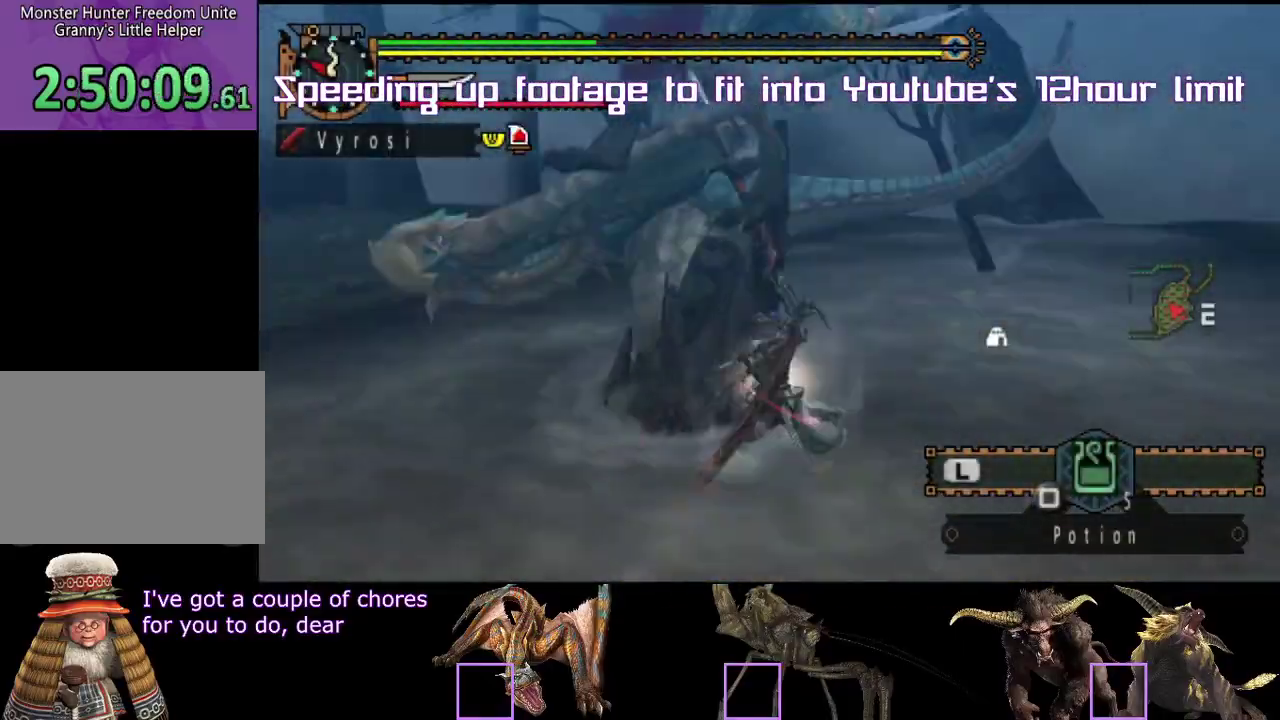
{"buttons": [], "left_stick": "center", "right_stick": "center"}
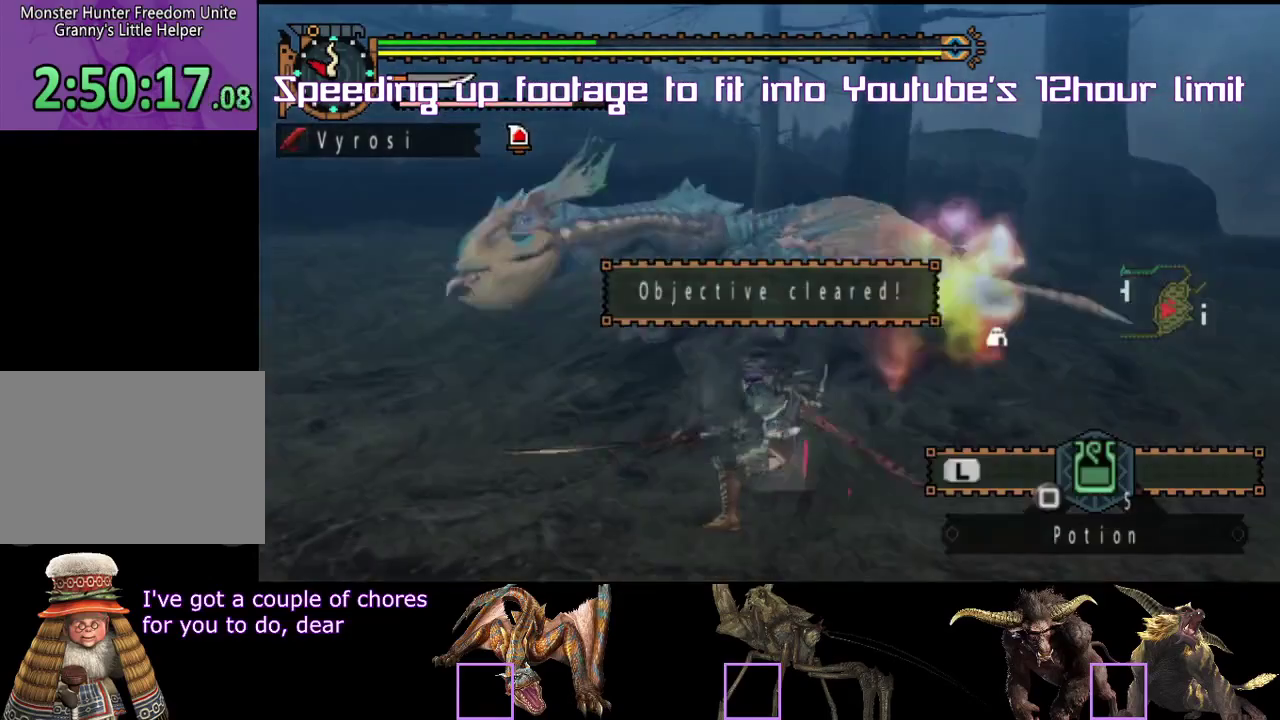
{"buttons": ["CIRCLE", "TRIANGLE"], "left_stick": "center", "right_stick": "center", "events": [[67, "left_stick", "left"], [167, "left_stick", "center"], [217, "left_stick", "up"], [367, "left_stick", "center"], [383, "TRIANGLE", "down"], [400, "TRIANGLE", "up"], [417, "TRIANGLE", "down"], [433, "TRIANGLE", "up"], [450, "TRIANGLE", "down"], [467, "CIRCLE", "down"], [467, "TRIANGLE", "up"], [483, "TRIANGLE", "down"]]}
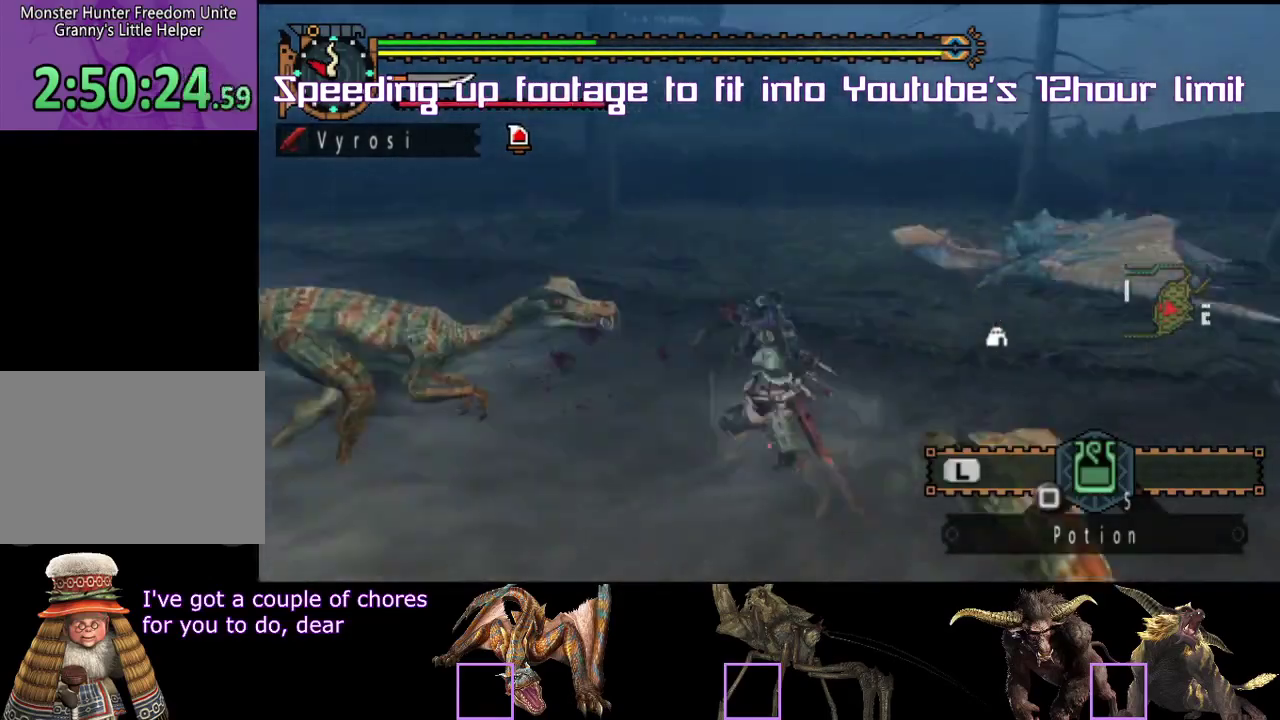
{"buttons": [], "left_stick": "center", "right_stick": "right", "events": [[17, "CIRCLE", "up"], [17, "TRIANGLE", "up"], [183, "left_stick", "left"], [233, "left_stick", "center"], [433, "left_stick", "up-left"], [483, "left_stick", "center"], [500, "right_stick", "right"]]}